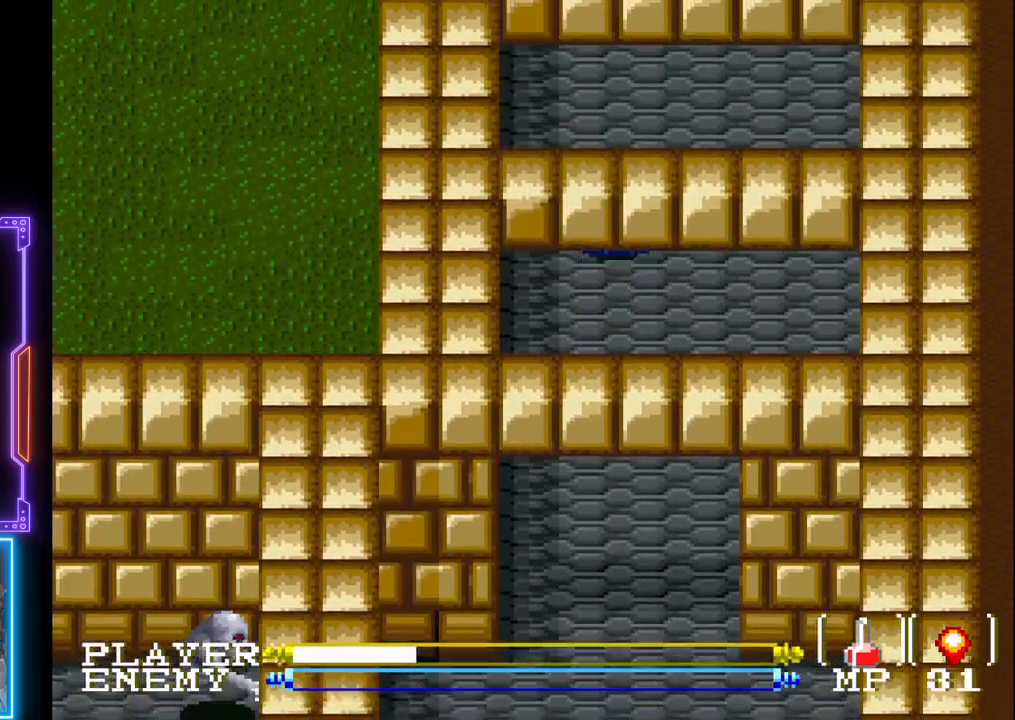
Gameplay with a controller (PlayStation layout); each line is a JSON object with the inputs held at the frame after it. "events" lists button and stick changes between this image and that frame as [ms after this image, input, new state], when the widget could be followed in between. Not read: L3 R3 right_stick.
{"buttons": ["DPAD_UP"], "left_stick": "center", "events": []}
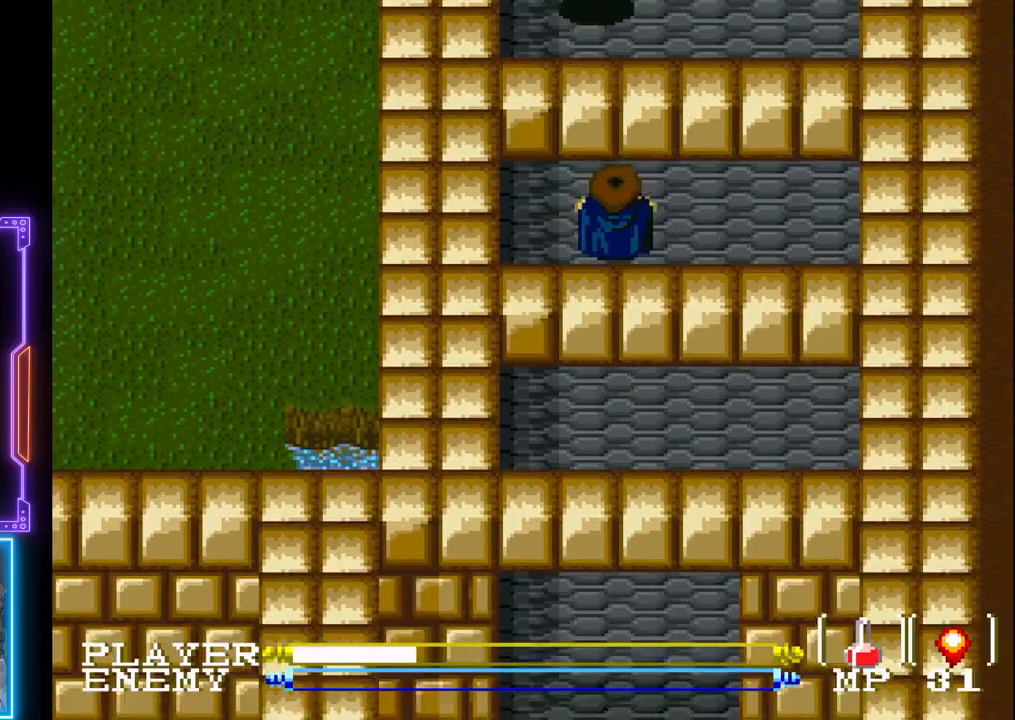
{"buttons": ["DPAD_UP"], "left_stick": "center", "events": []}
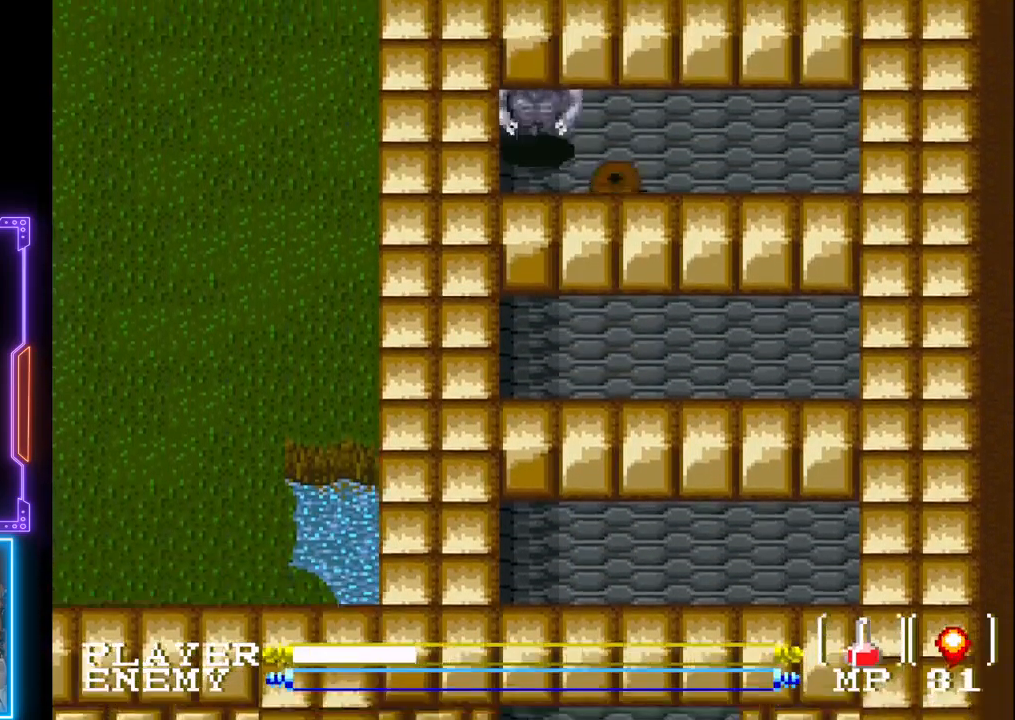
{"buttons": ["DPAD_DOWN"], "left_stick": "center", "events": [[33, "DPAD_UP", "up"], [133, "DPAD_DOWN", "down"]]}
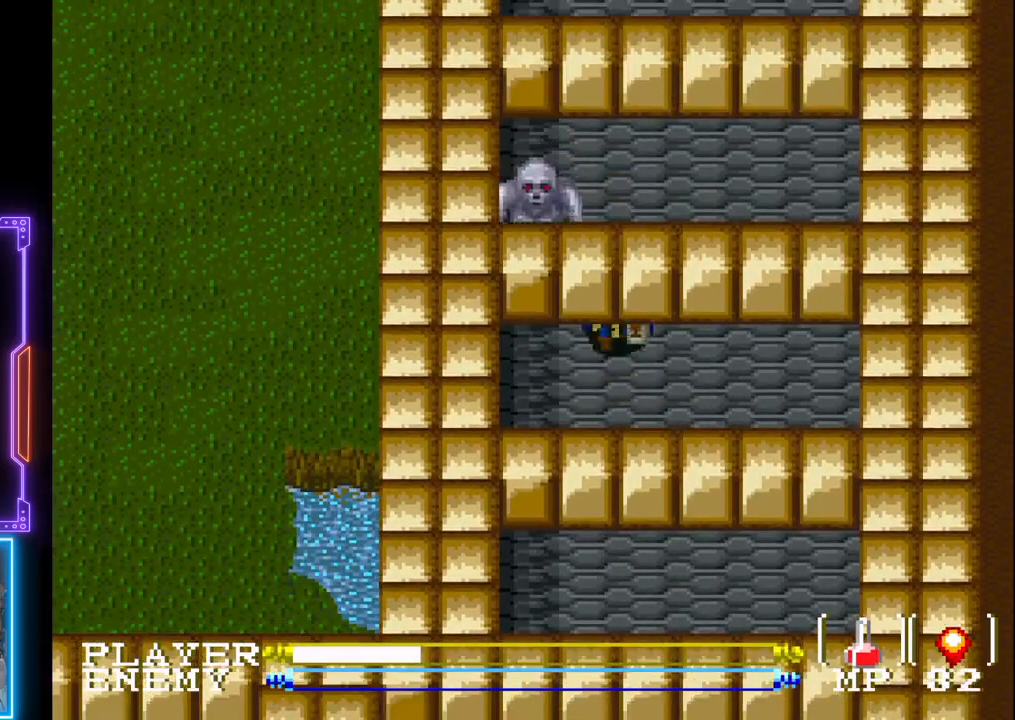
{"buttons": ["CROSS"], "left_stick": "center", "events": [[67, "DPAD_RIGHT", "down"], [100, "DPAD_DOWN", "up"], [250, "DPAD_RIGHT", "up"], [250, "DPAD_UP", "down"], [267, "DPAD_LEFT", "down"], [283, "DPAD_UP", "up"], [433, "CROSS", "down"], [467, "DPAD_LEFT", "up"]]}
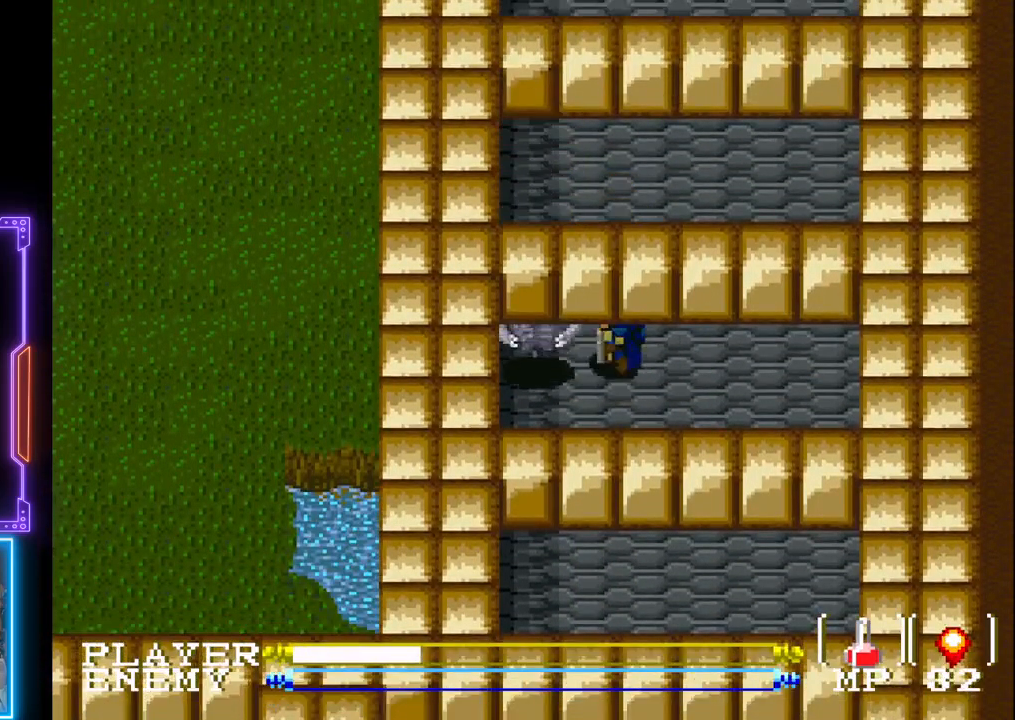
{"buttons": ["CROSS"], "left_stick": "center", "events": [[117, "CROSS", "up"], [433, "CROSS", "down"]]}
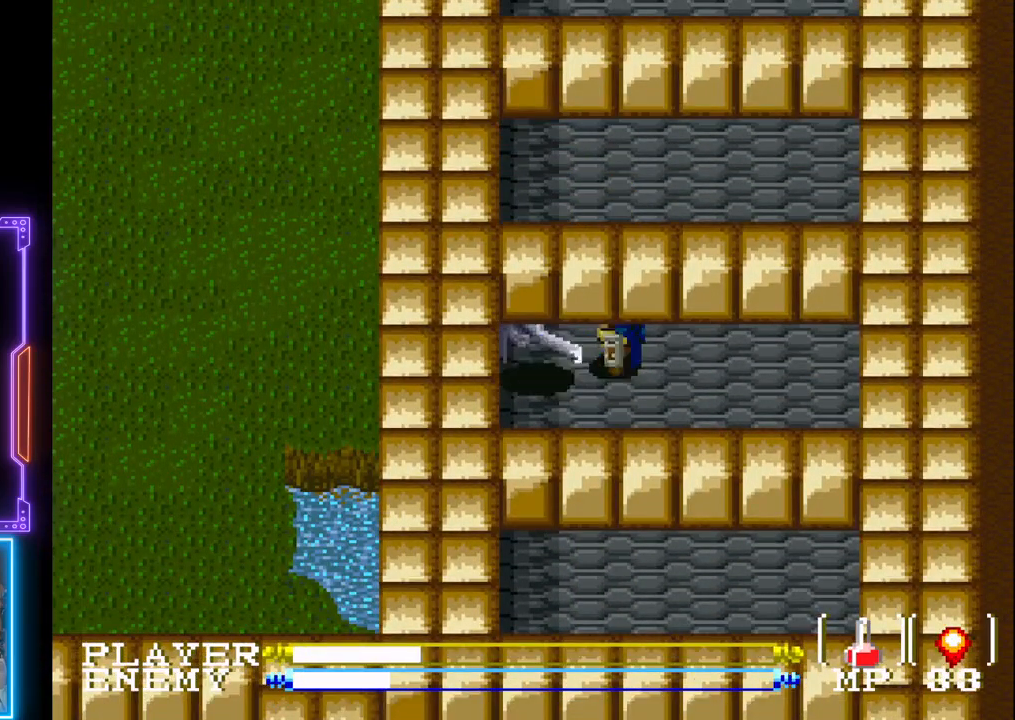
{"buttons": [], "left_stick": "center", "events": [[117, "CROSS", "up"], [200, "CROSS", "down"], [333, "CROSS", "up"]]}
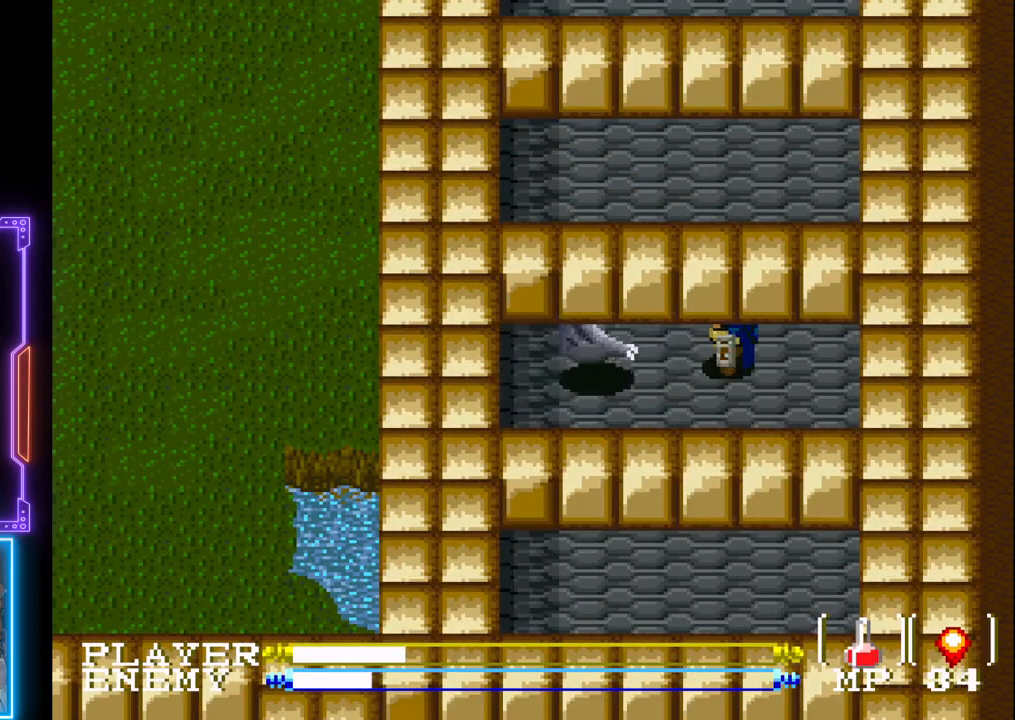
{"buttons": [], "left_stick": "center", "events": [[117, "CROSS", "down"], [333, "CROSS", "up"]]}
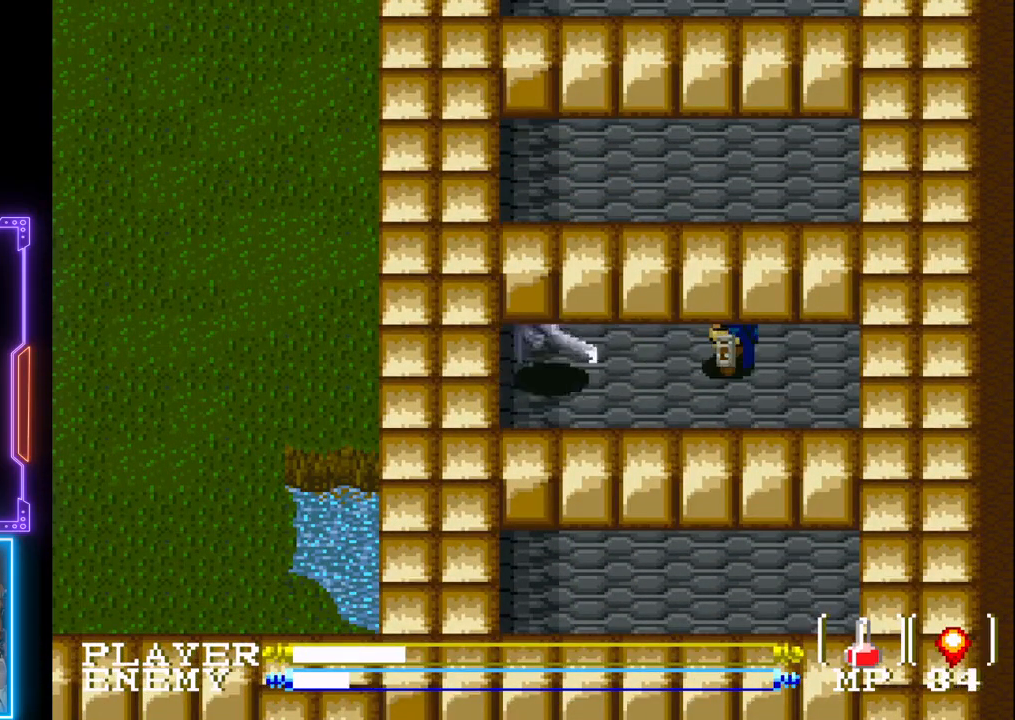
{"buttons": [], "left_stick": "center", "events": [[233, "CROSS", "down"], [467, "CROSS", "up"]]}
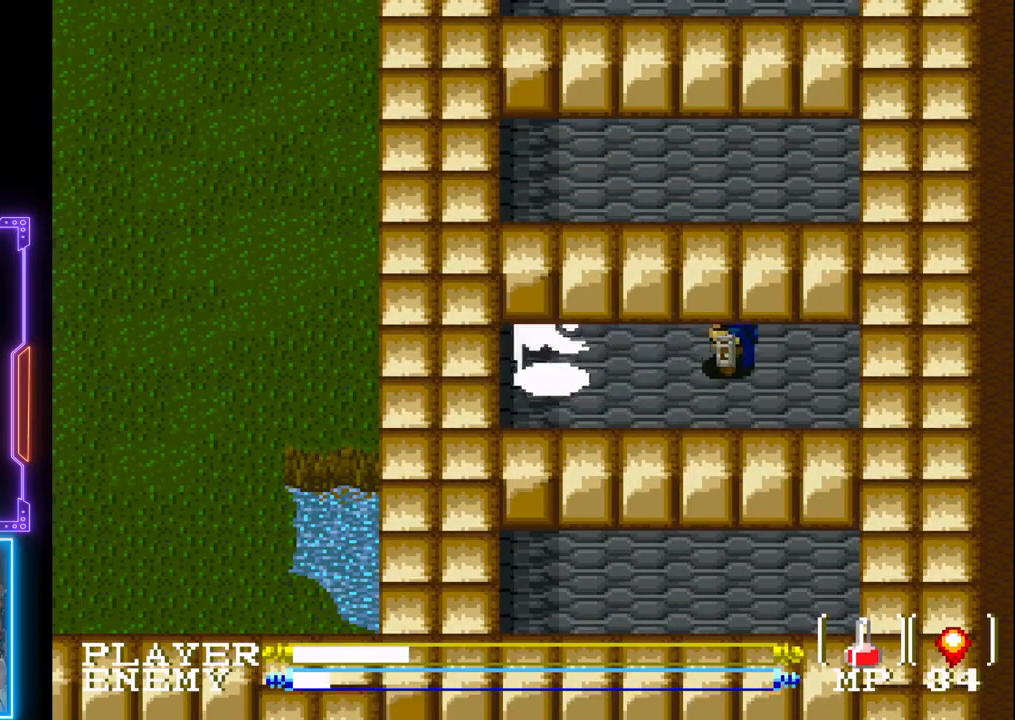
{"buttons": ["CROSS"], "left_stick": "center", "events": [[450, "CROSS", "down"]]}
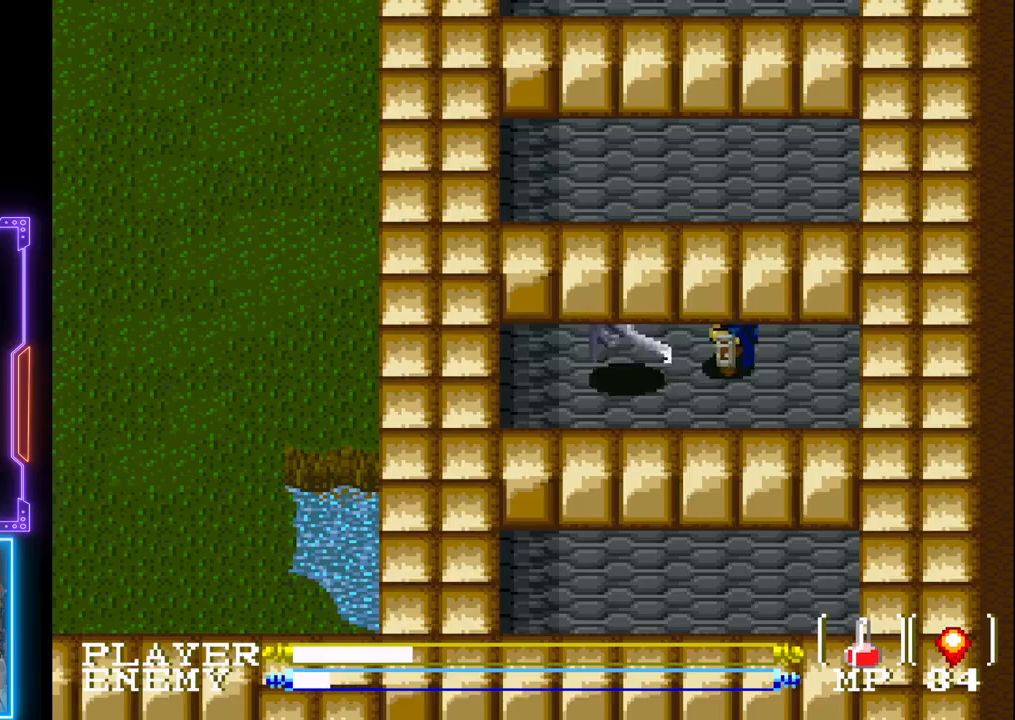
{"buttons": [], "left_stick": "center", "events": [[133, "CROSS", "up"], [267, "DPAD_UP", "down"], [467, "DPAD_UP", "up"]]}
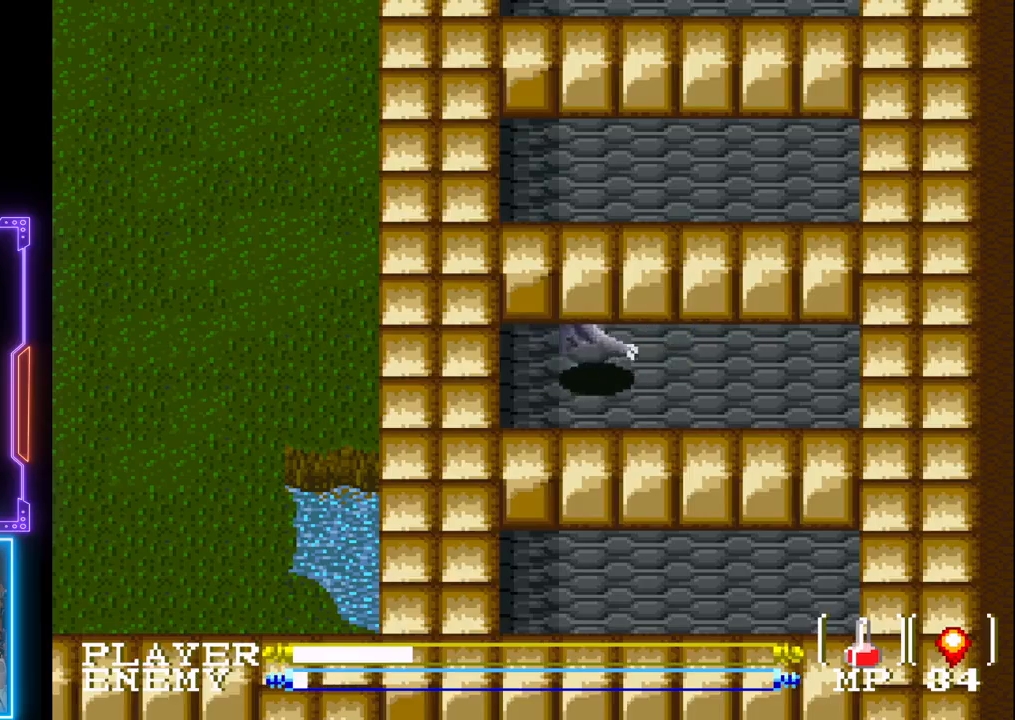
{"buttons": [], "left_stick": "center", "events": [[83, "DPAD_DOWN", "down"], [317, "DPAD_DOWN", "up"], [317, "DPAD_LEFT", "down"], [367, "CROSS", "down"], [417, "DPAD_LEFT", "up"], [500, "CROSS", "up"]]}
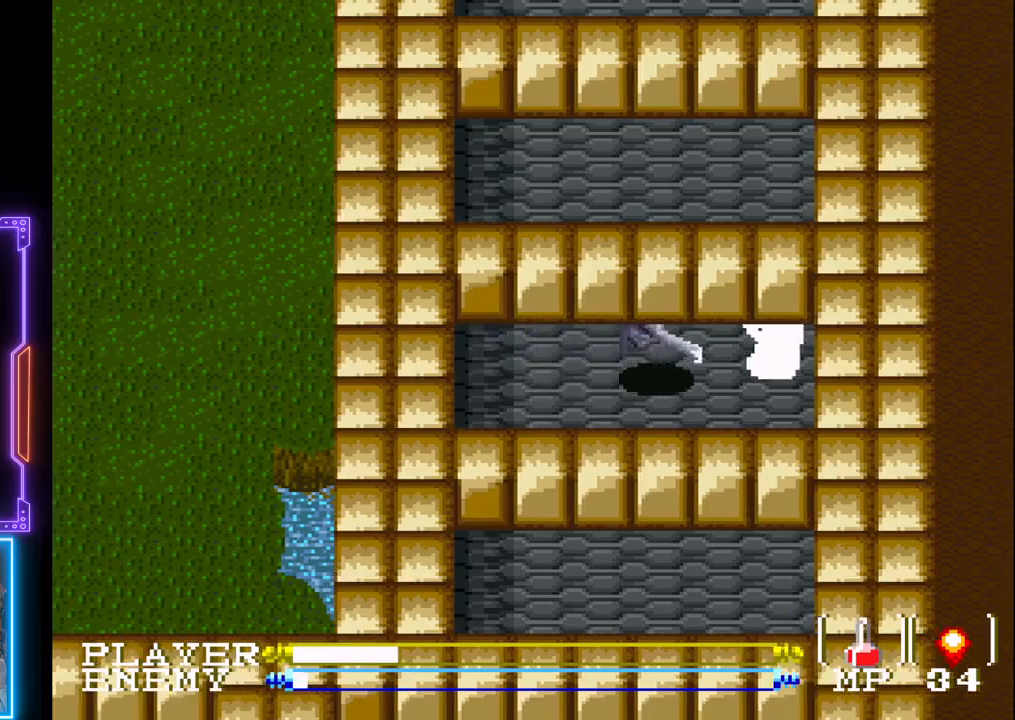
{"buttons": ["CROSS"], "left_stick": "center", "events": [[50, "CROSS", "down"], [150, "CROSS", "up"], [217, "CROSS", "down"]]}
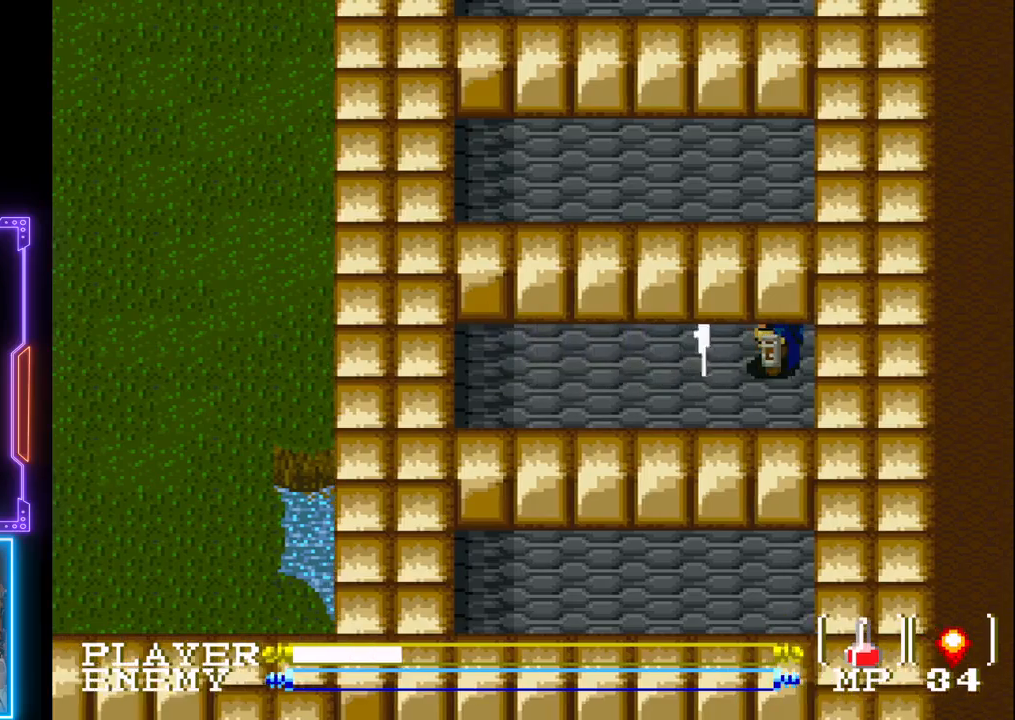
{"buttons": ["DPAD_UP"], "left_stick": "center", "events": [[67, "CROSS", "up"], [217, "DPAD_LEFT", "down"], [483, "DPAD_LEFT", "up"], [483, "DPAD_UP", "down"]]}
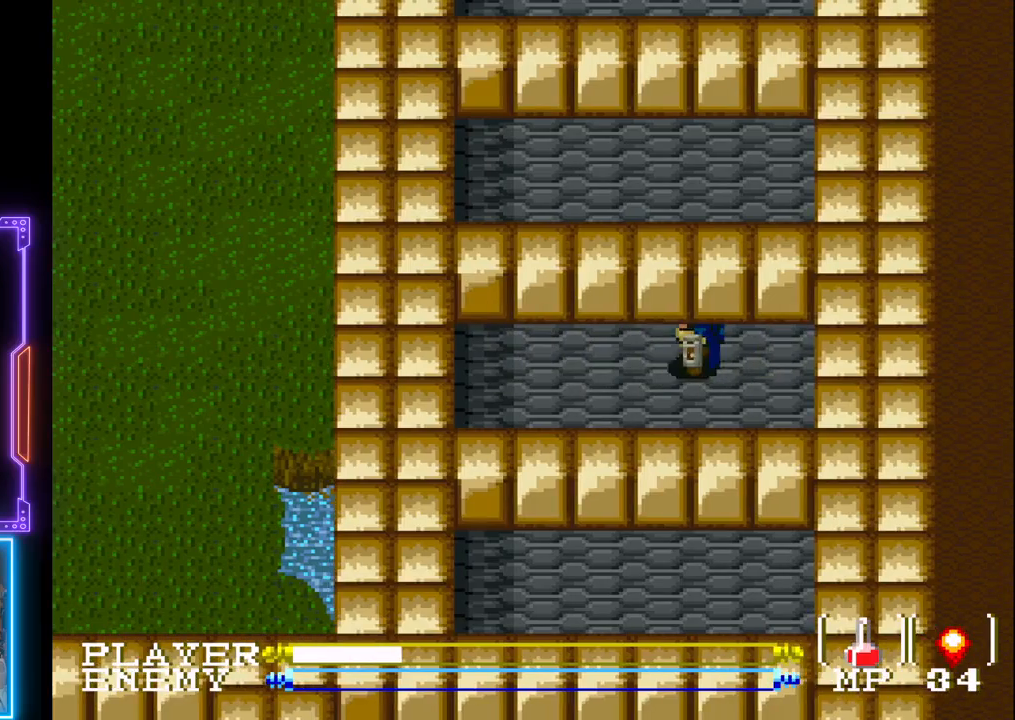
{"buttons": ["DPAD_UP"], "left_stick": "center", "events": []}
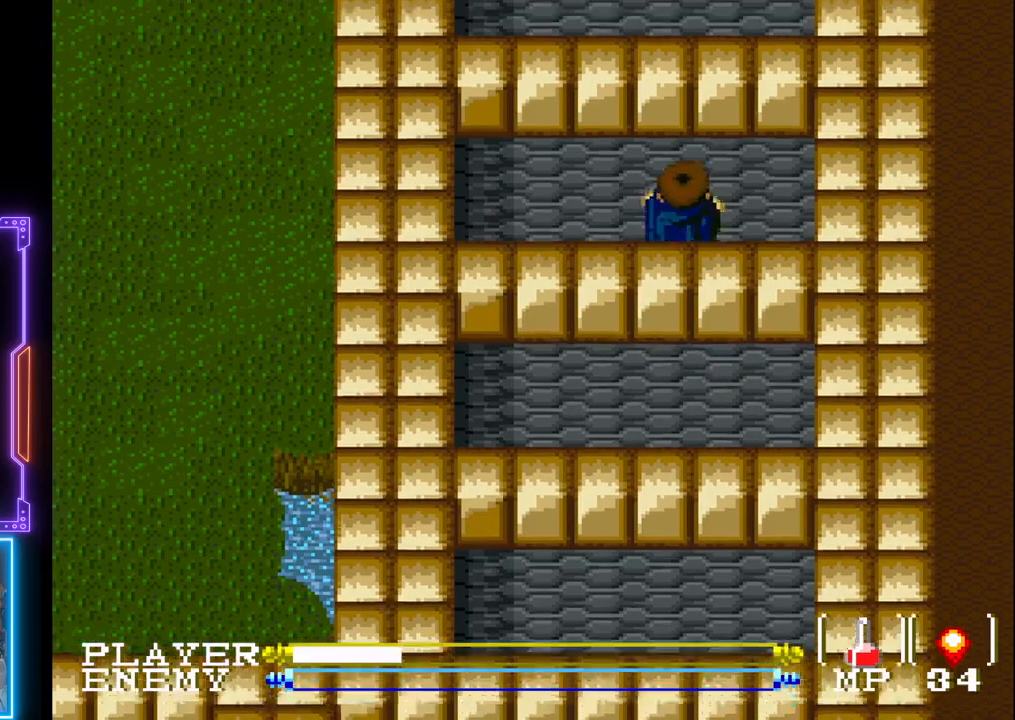
{"buttons": ["CIRCLE", "DPAD_UP"], "left_stick": "center", "events": [[67, "CIRCLE", "down"]]}
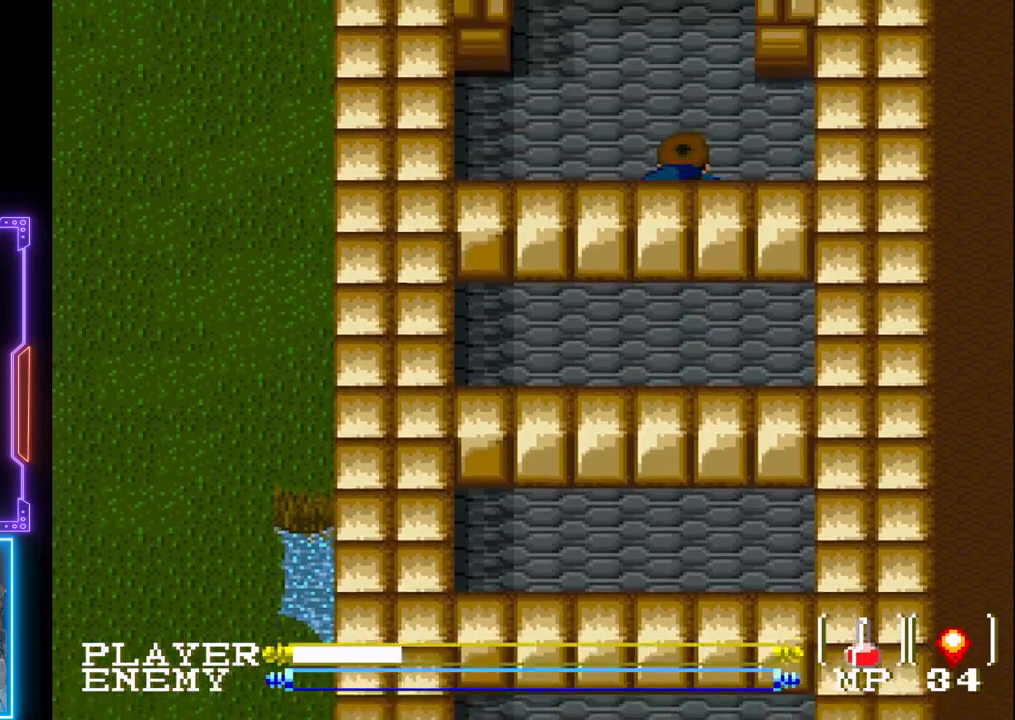
{"buttons": ["DPAD_UP"], "left_stick": "center", "events": [[83, "CIRCLE", "up"]]}
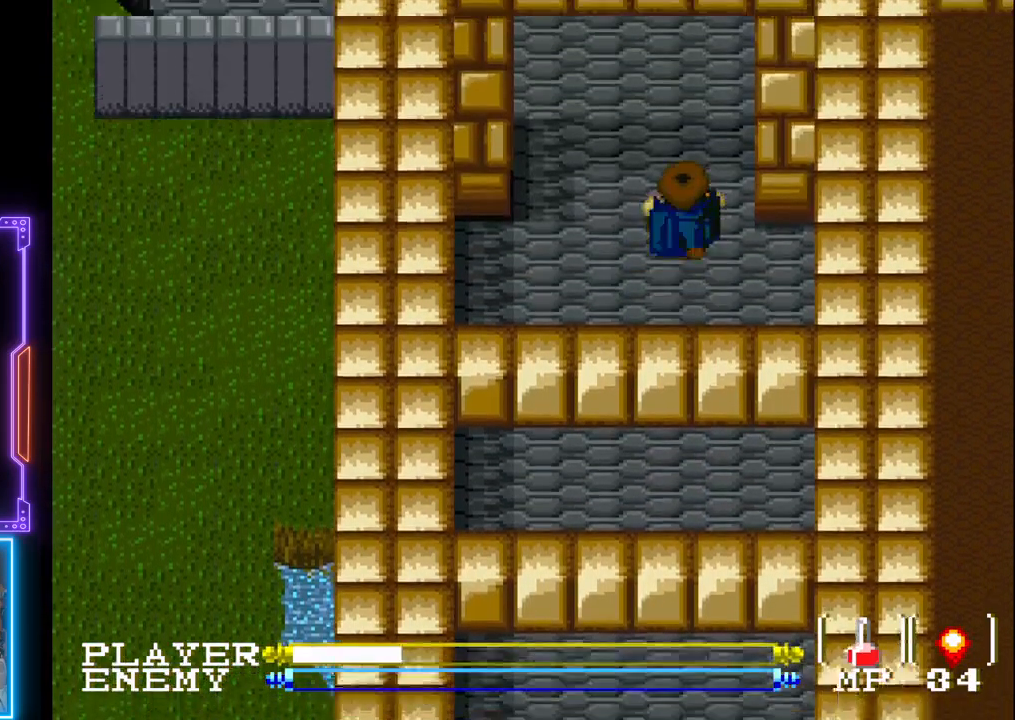
{"buttons": ["DPAD_UP"], "left_stick": "center", "events": []}
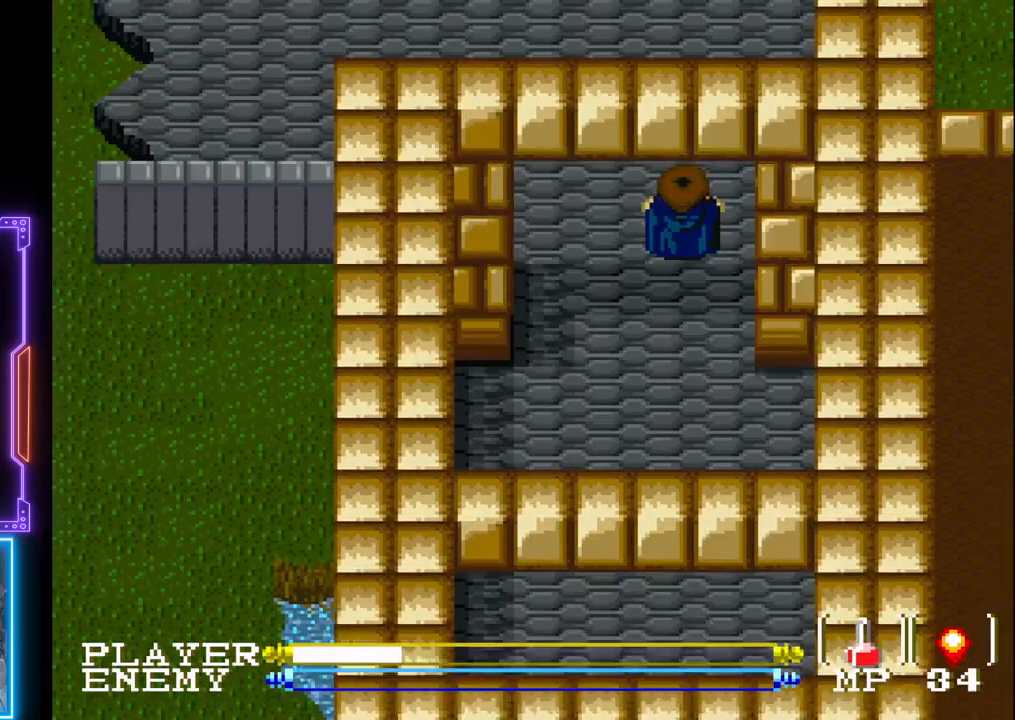
{"buttons": ["DPAD_UP"], "left_stick": "center", "events": []}
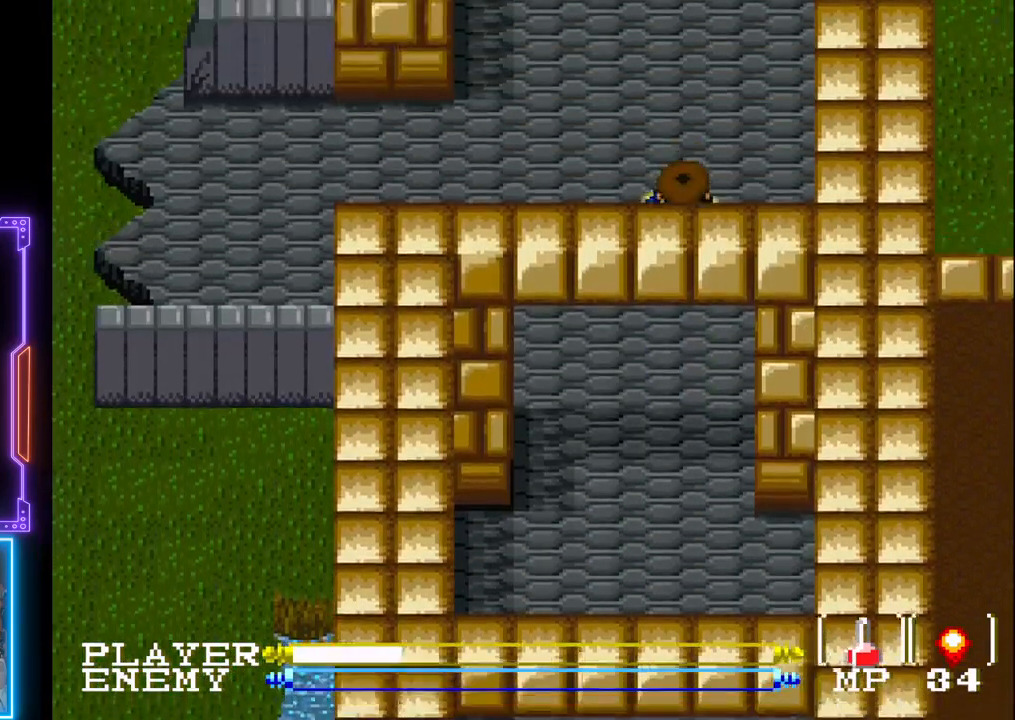
{"buttons": ["DPAD_UP"], "left_stick": "center", "events": []}
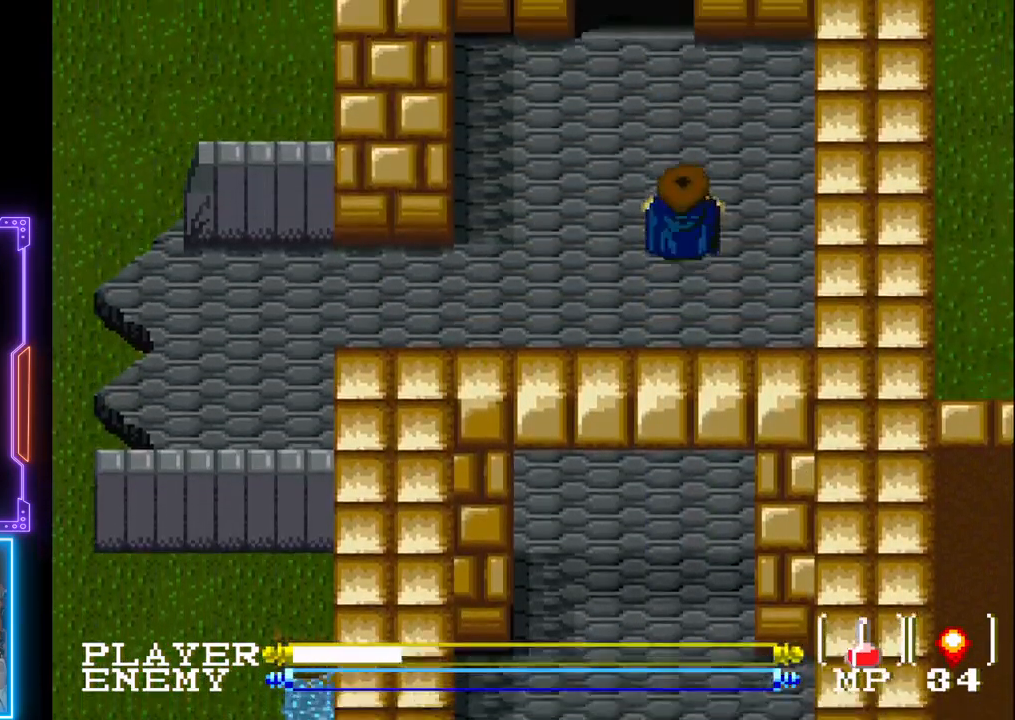
{"buttons": [], "left_stick": "center", "events": [[467, "DPAD_UP", "up"]]}
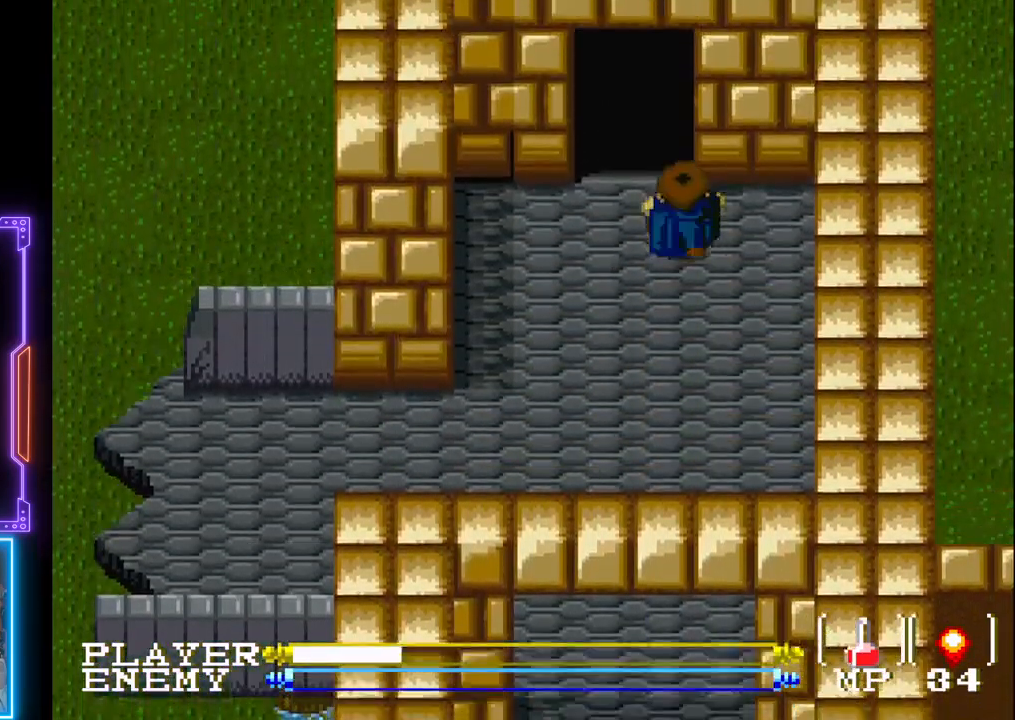
{"buttons": ["DPAD_DOWN"], "left_stick": "center", "events": [[67, "DPAD_DOWN", "down"]]}
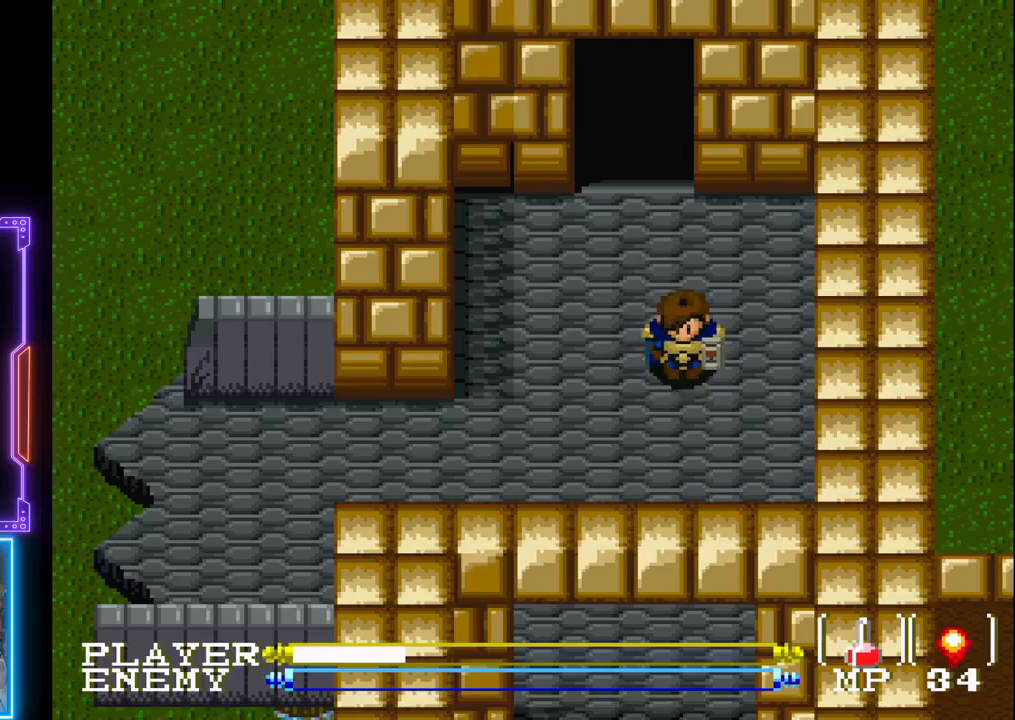
{"buttons": ["DPAD_DOWN"], "left_stick": "center", "events": []}
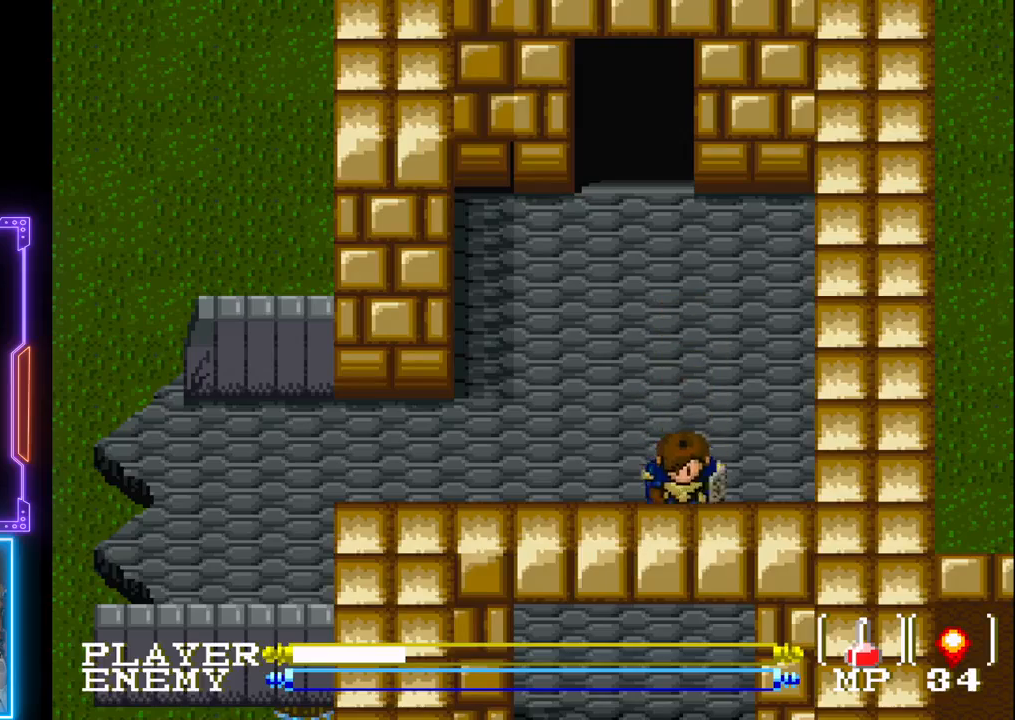
{"buttons": ["DPAD_DOWN"], "left_stick": "center", "events": [[83, "CIRCLE", "down"], [383, "CIRCLE", "up"]]}
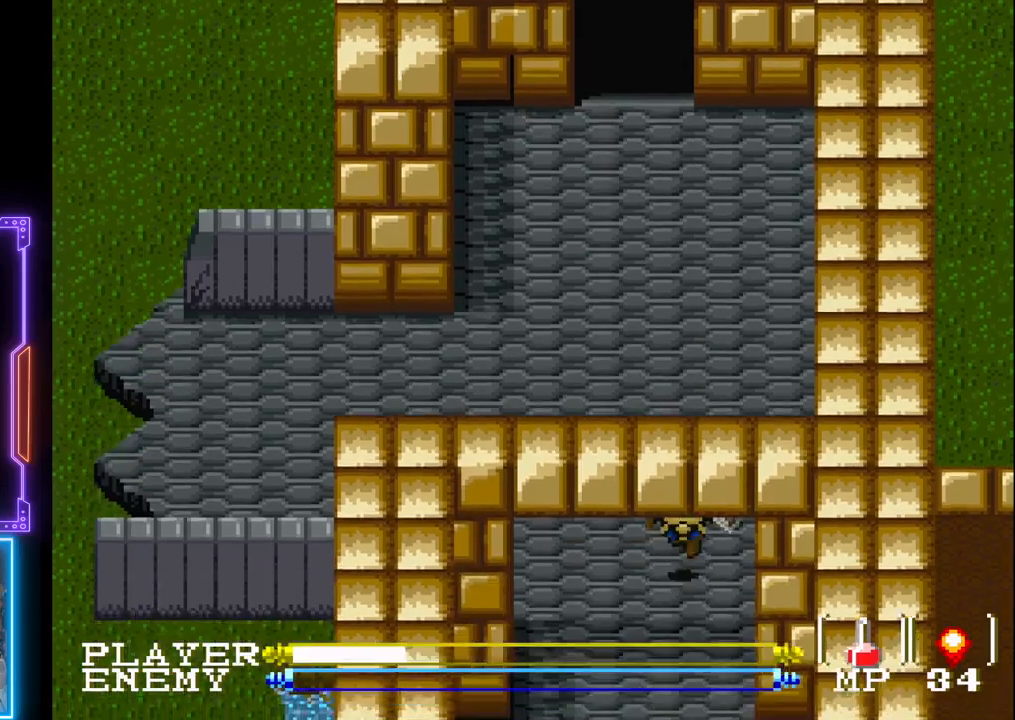
{"buttons": ["DPAD_DOWN"], "left_stick": "center", "events": []}
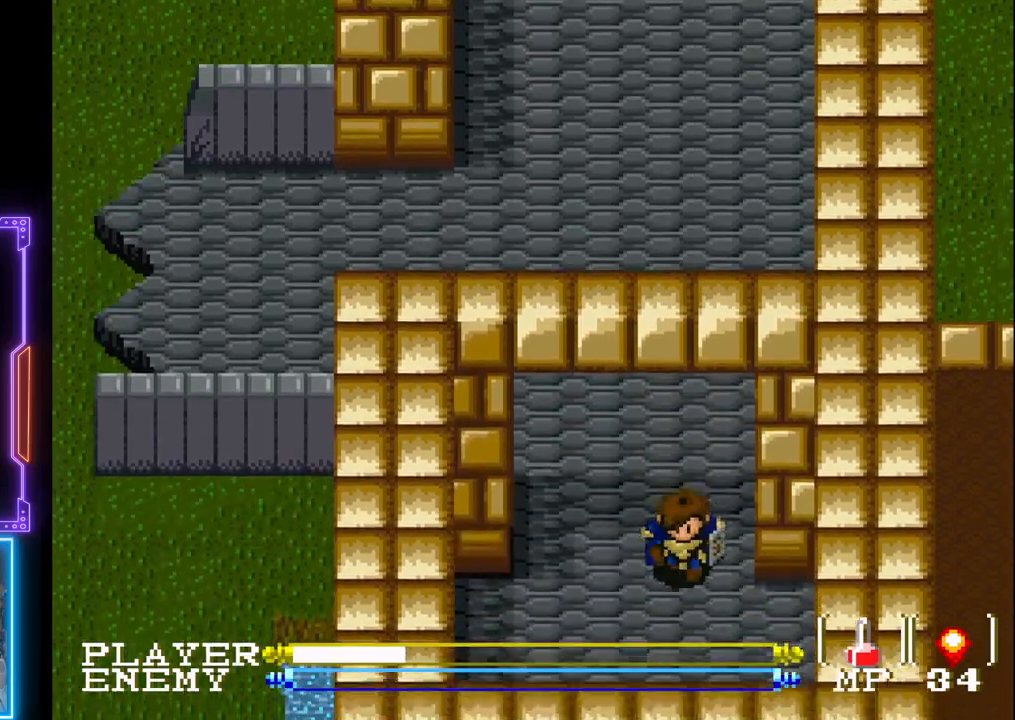
{"buttons": ["DPAD_DOWN"], "left_stick": "center", "events": [[100, "CIRCLE", "down"], [383, "CIRCLE", "up"]]}
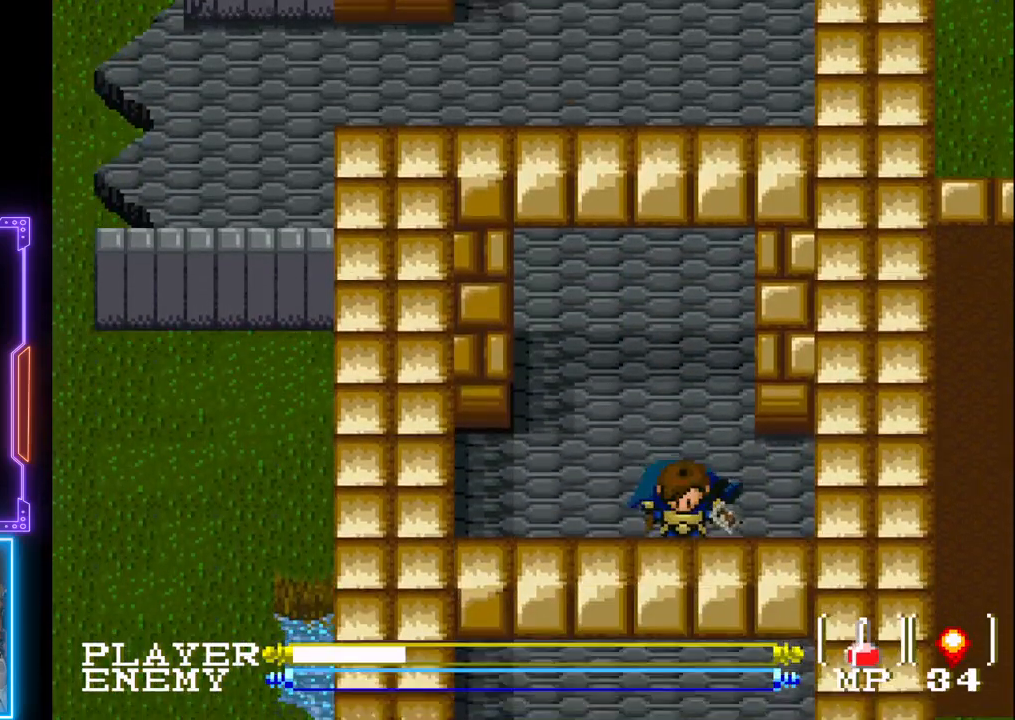
{"buttons": ["CIRCLE", "DPAD_DOWN"], "left_stick": "center", "events": [[500, "CIRCLE", "down"]]}
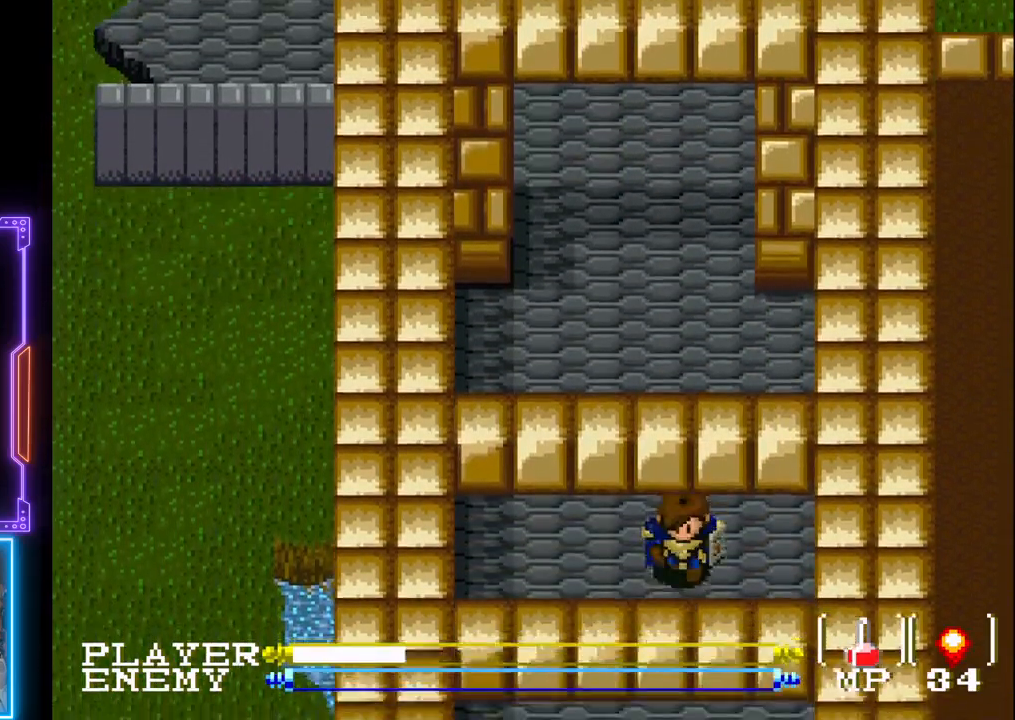
{"buttons": ["DPAD_DOWN"], "left_stick": "center", "events": [[250, "CIRCLE", "up"]]}
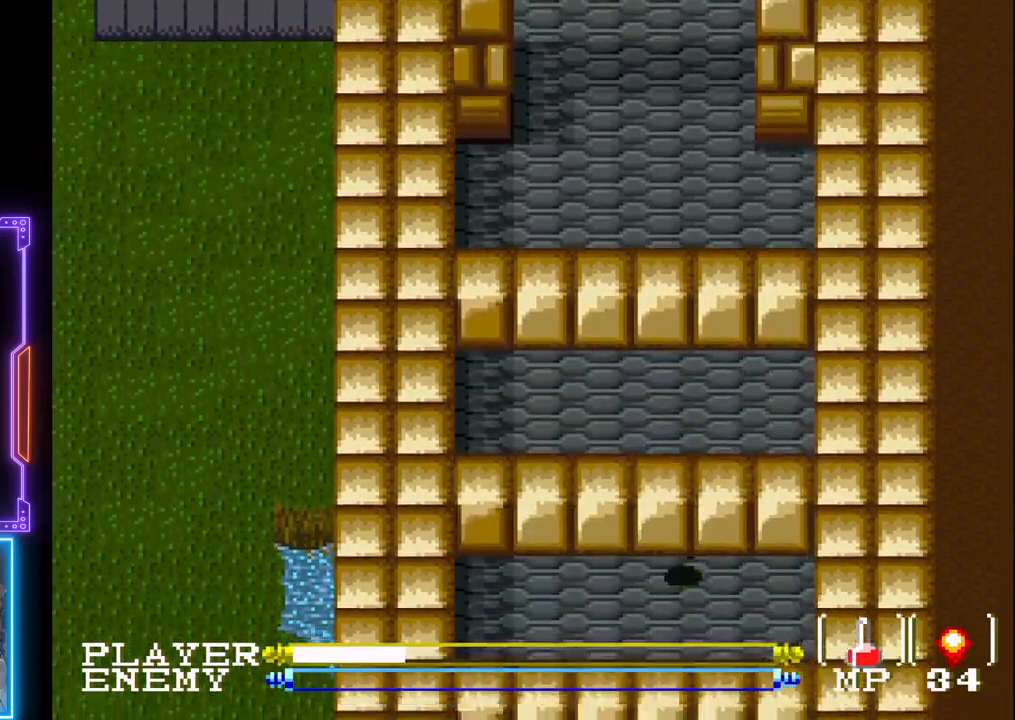
{"buttons": ["DPAD_DOWN"], "left_stick": "center", "events": []}
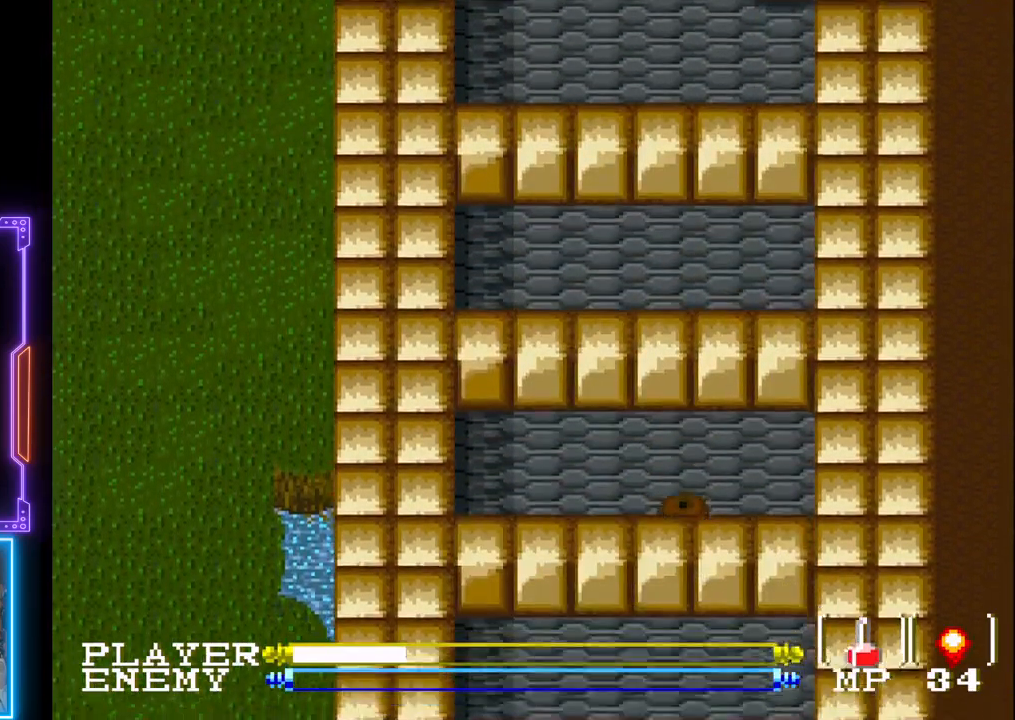
{"buttons": ["DPAD_DOWN"], "left_stick": "center", "events": []}